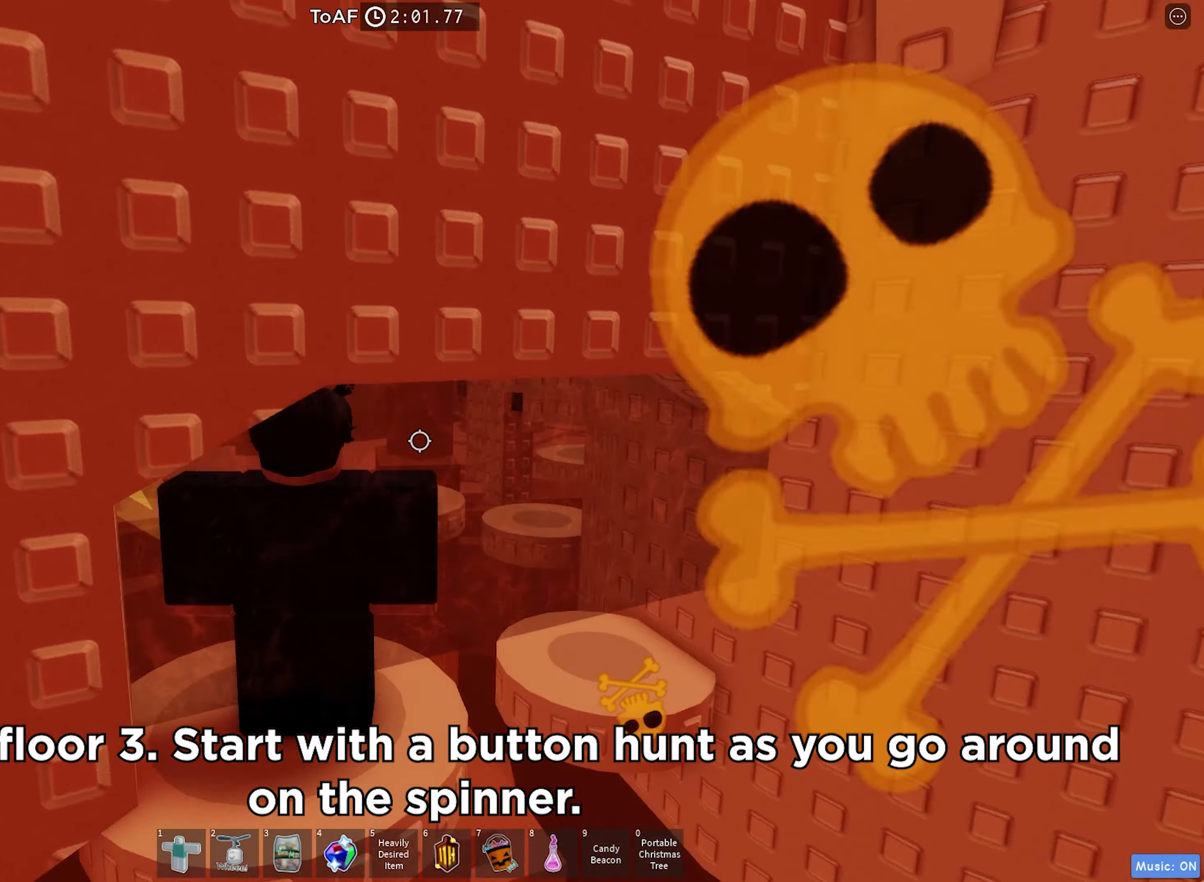
Gameplay with keyboard; each line is a JSON object with the keys held at the frame after it. "events" lists presses ("down") and releases ("up") of "a", "ctrl", "d", "e", "f", "q", "r", "s", "shift", "space", "tab" and "w" between this image and that frame as [ms after this image, input, new state], when the widget could be followed in between. No other keys are recorded. Mouse input is not recorded.
{"keys": [], "events": []}
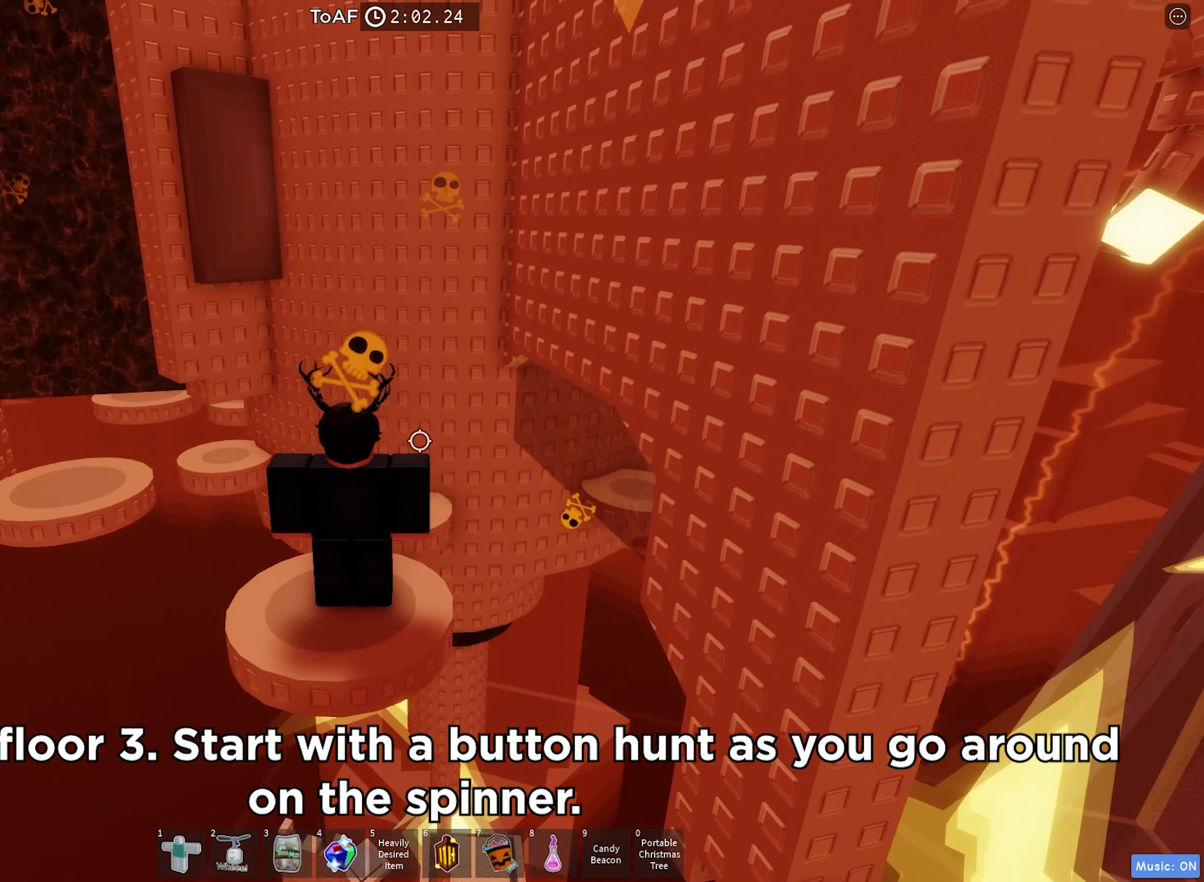
{"keys": ["a", "space", "w"], "events": [[134, "w", "down"], [334, "space", "down"], [467, "a", "down"]]}
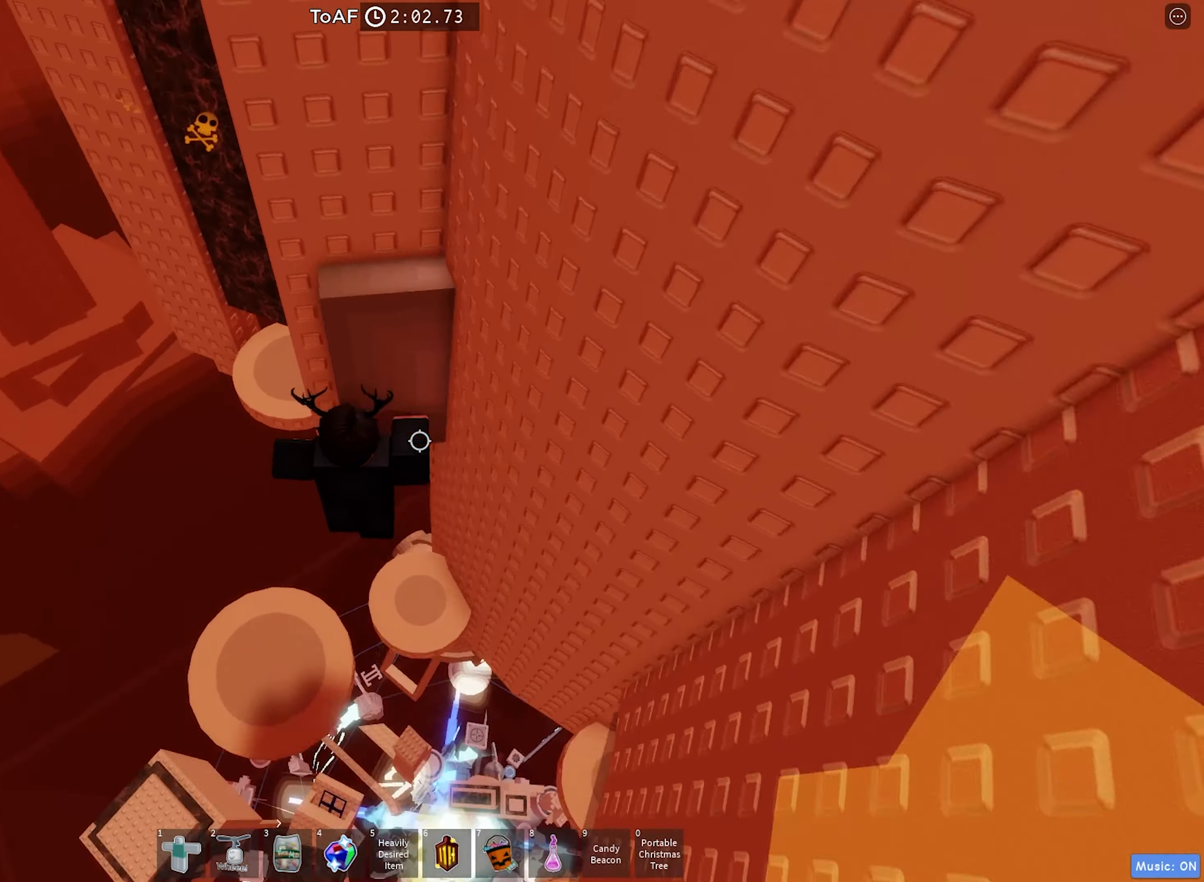
{"keys": [], "events": [[34, "space", "up"], [84, "w", "up"], [400, "a", "up"]]}
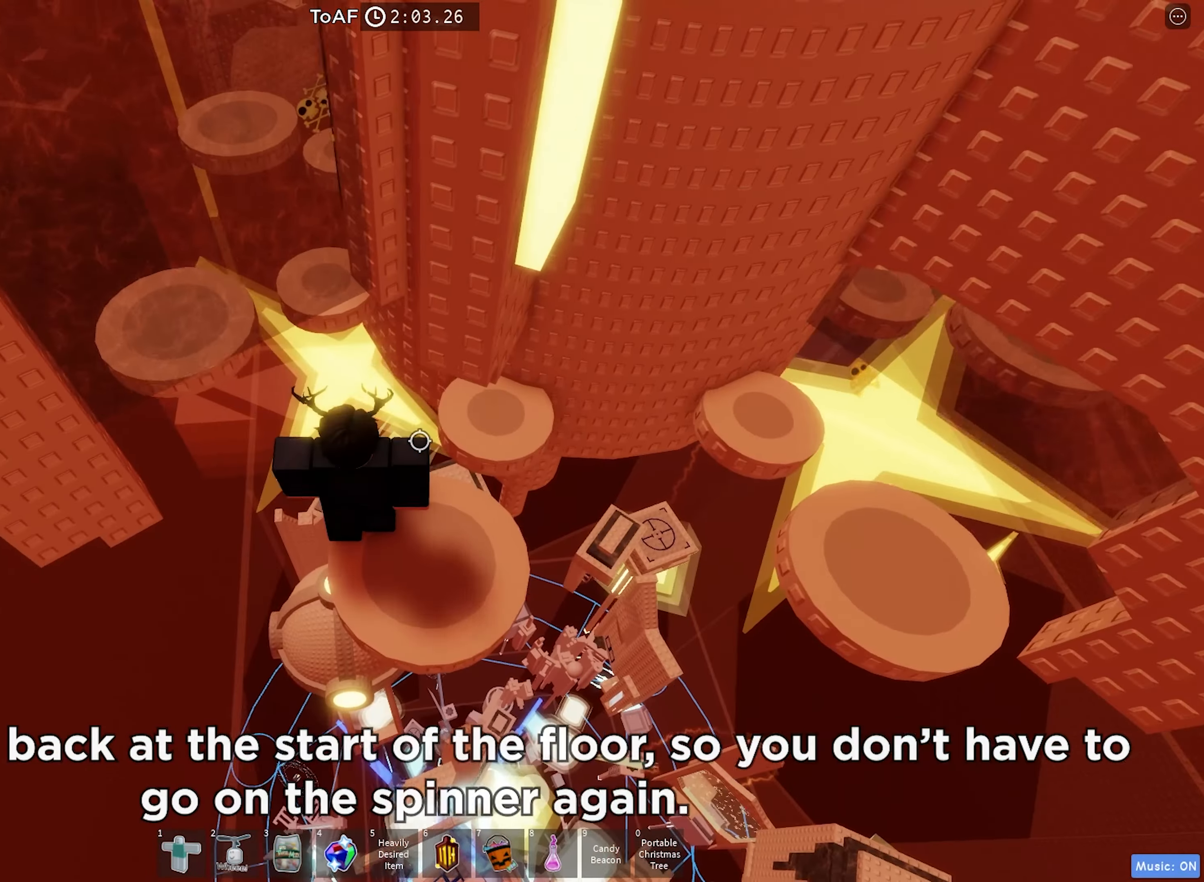
{"keys": [], "events": [[200, "d", "down"], [284, "d", "up"]]}
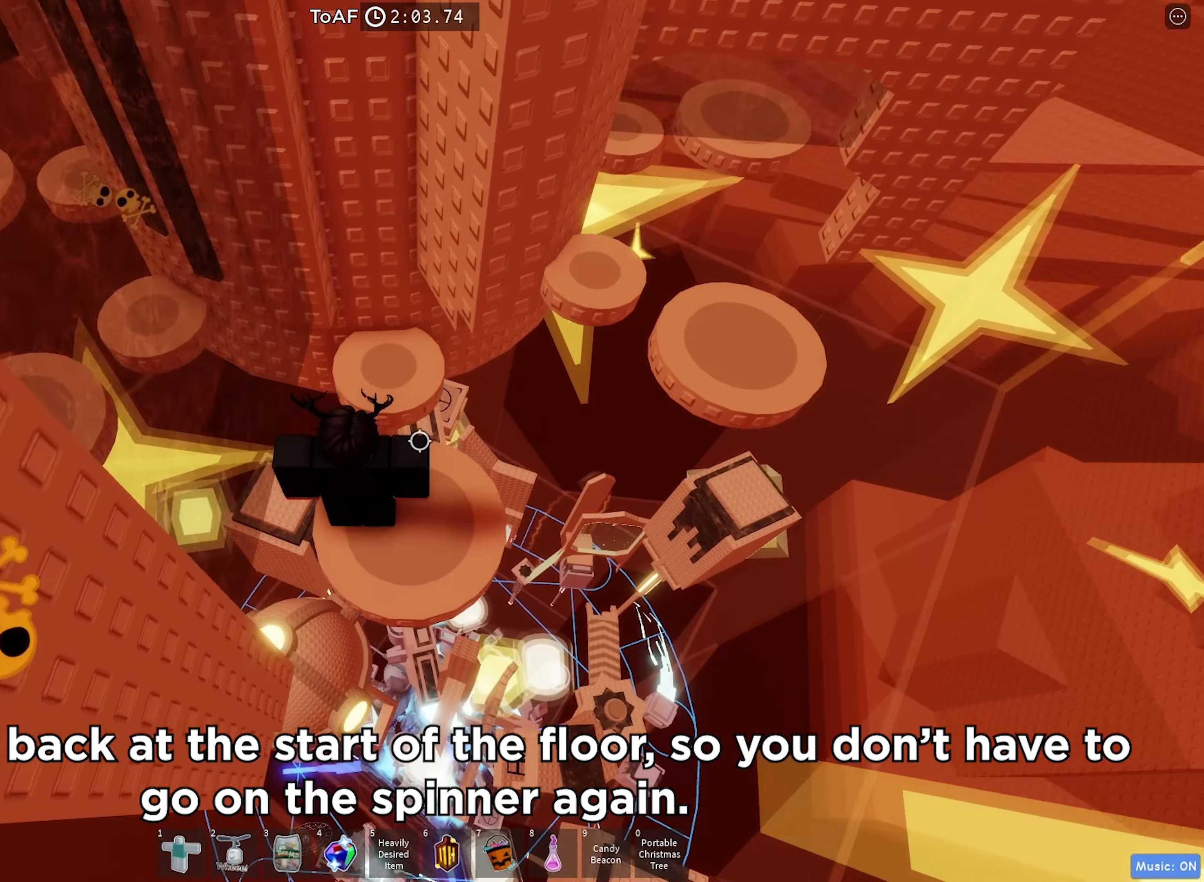
{"keys": [], "events": []}
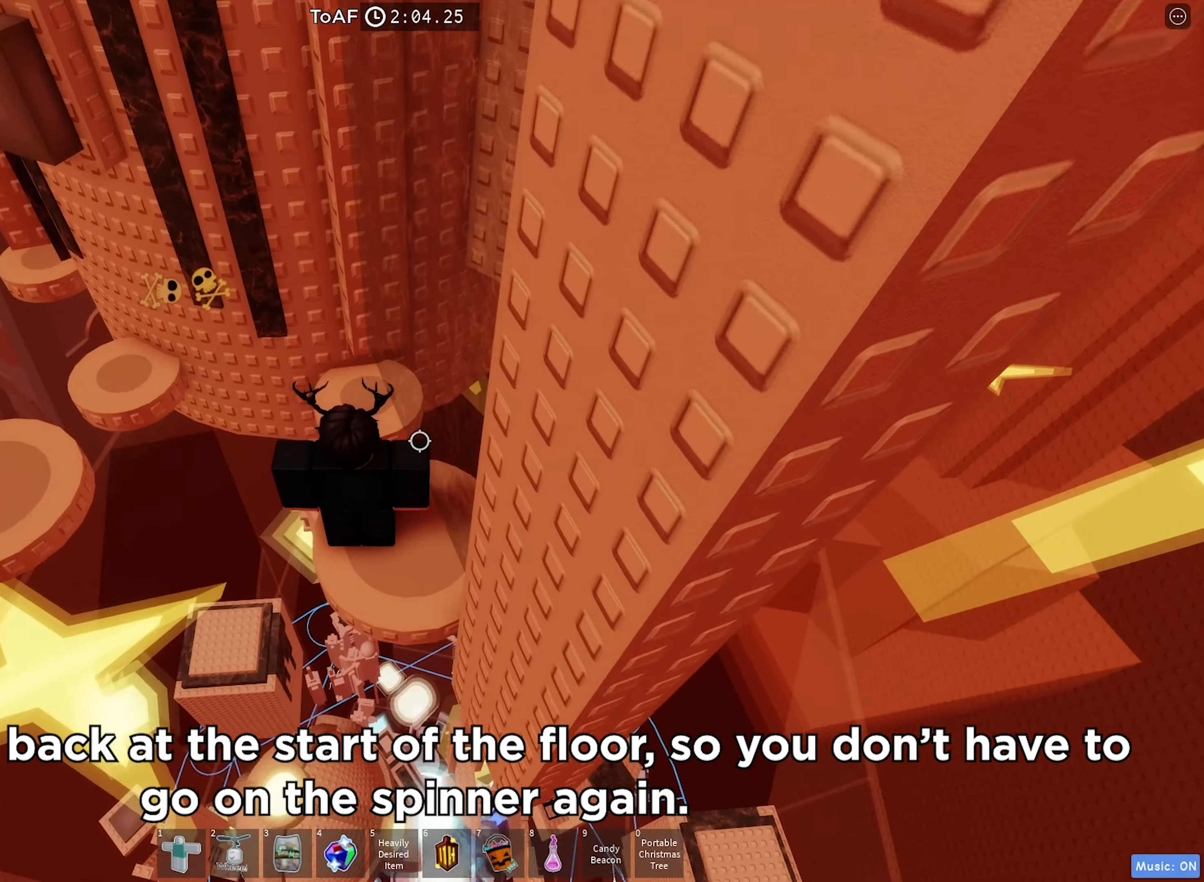
{"keys": ["w"], "events": [[184, "s", "down"], [234, "s", "up"], [500, "w", "down"]]}
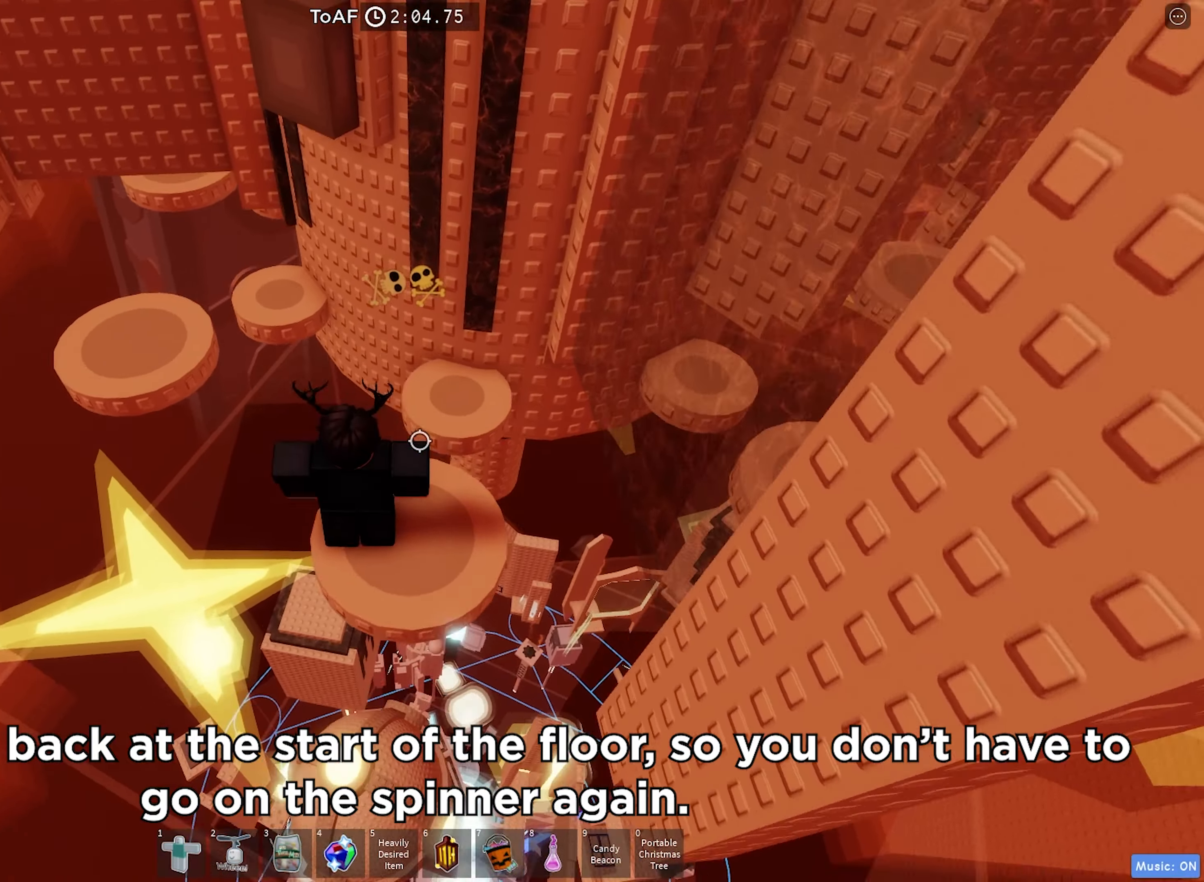
{"keys": ["a"], "events": [[134, "space", "down"], [350, "w", "up"], [400, "a", "down"], [400, "space", "up"]]}
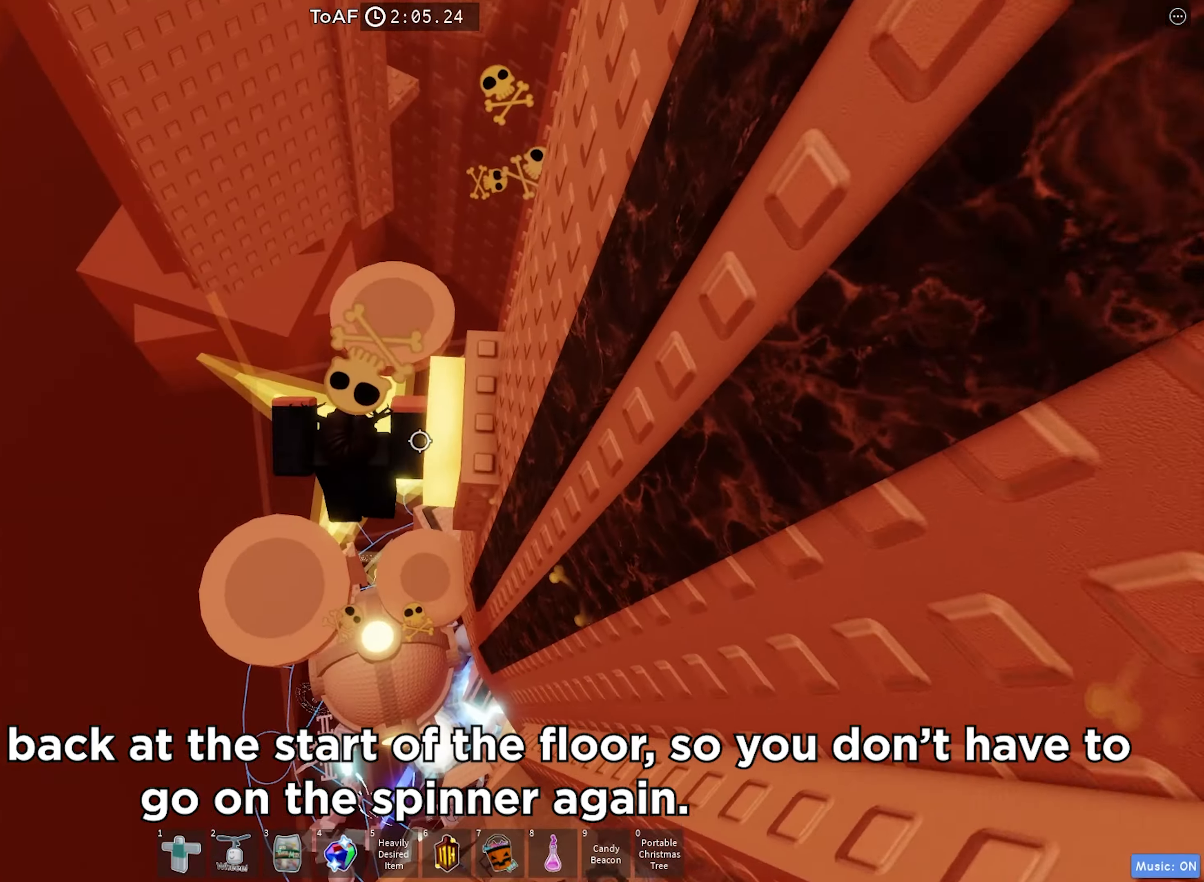
{"keys": [], "events": [[283, "a", "up"]]}
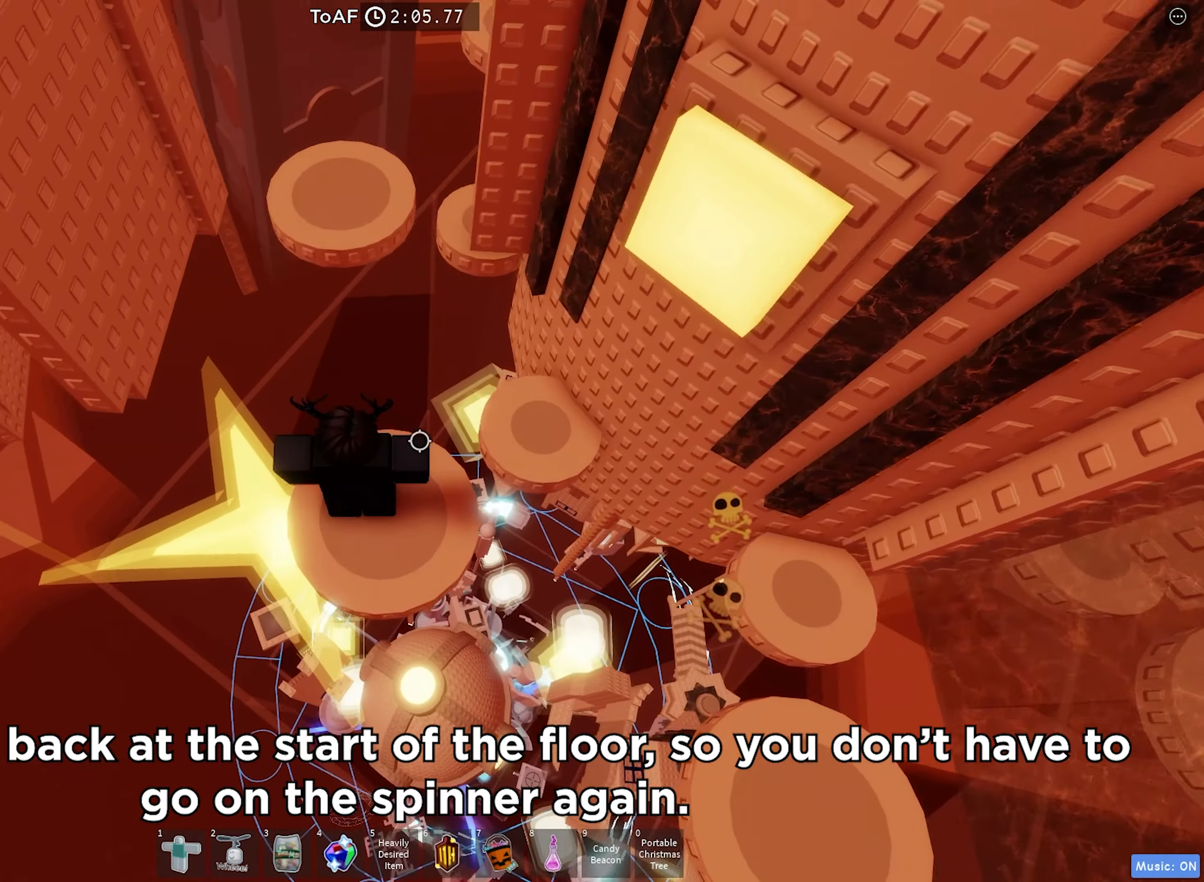
{"keys": [], "events": []}
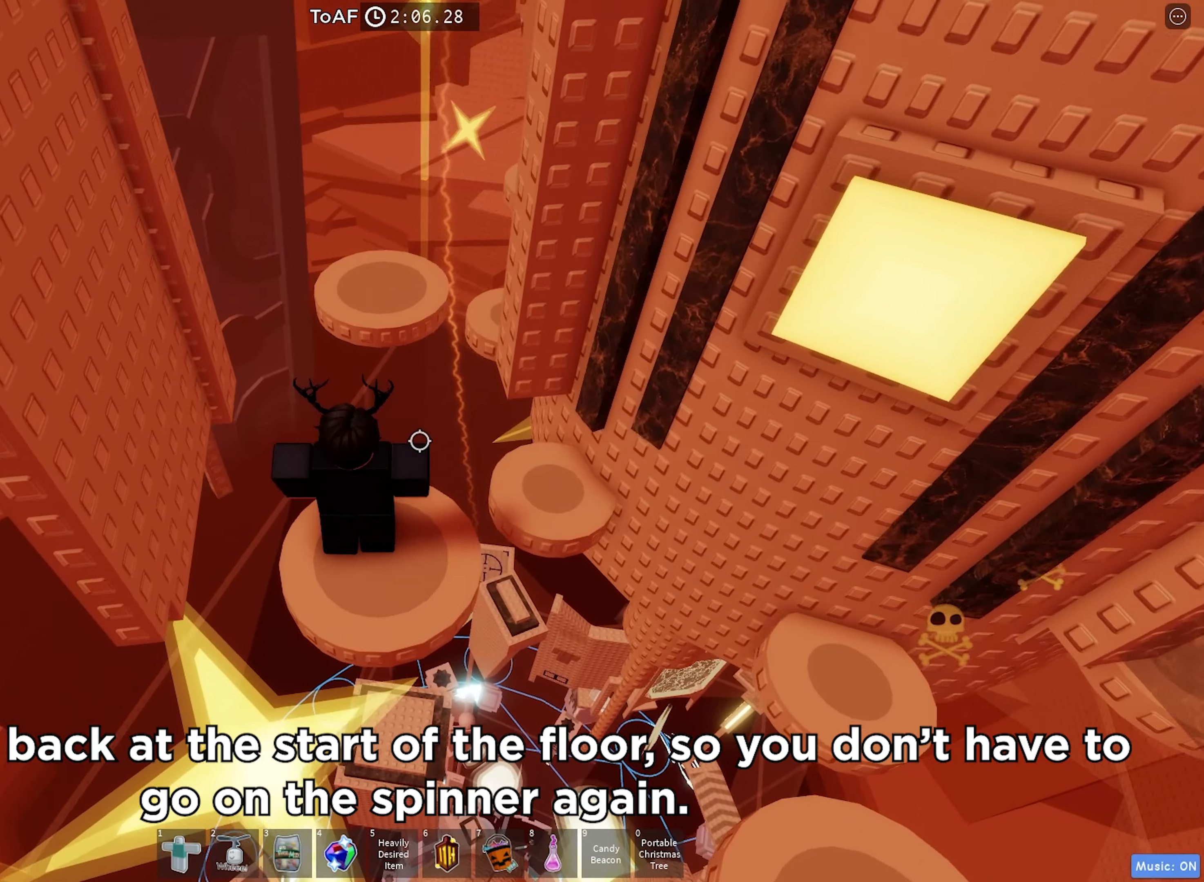
{"keys": [], "events": [[116, "a", "down"], [200, "a", "up"]]}
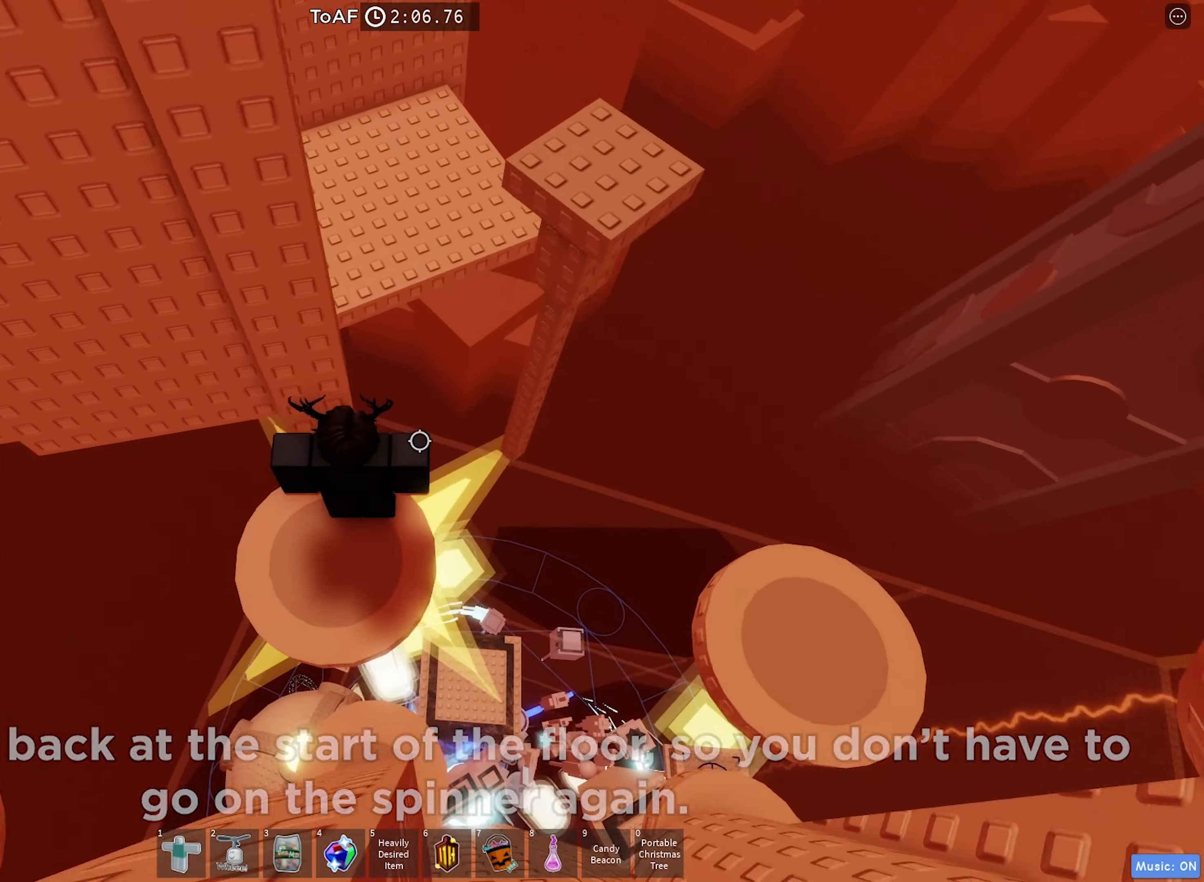
{"keys": ["space", "w"], "events": [[150, "w", "down"], [283, "space", "down"]]}
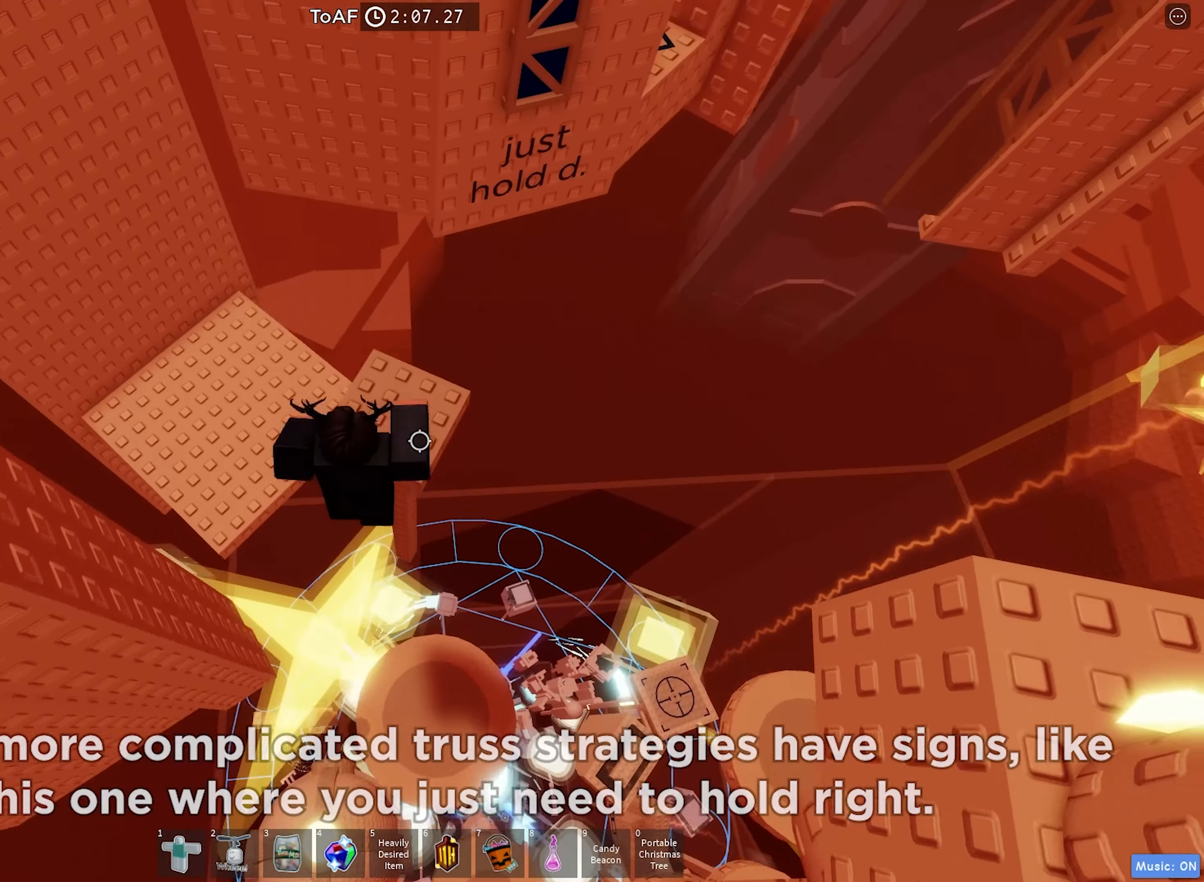
{"keys": ["d"], "events": [[16, "space", "up"], [200, "w", "up"], [433, "d", "down"]]}
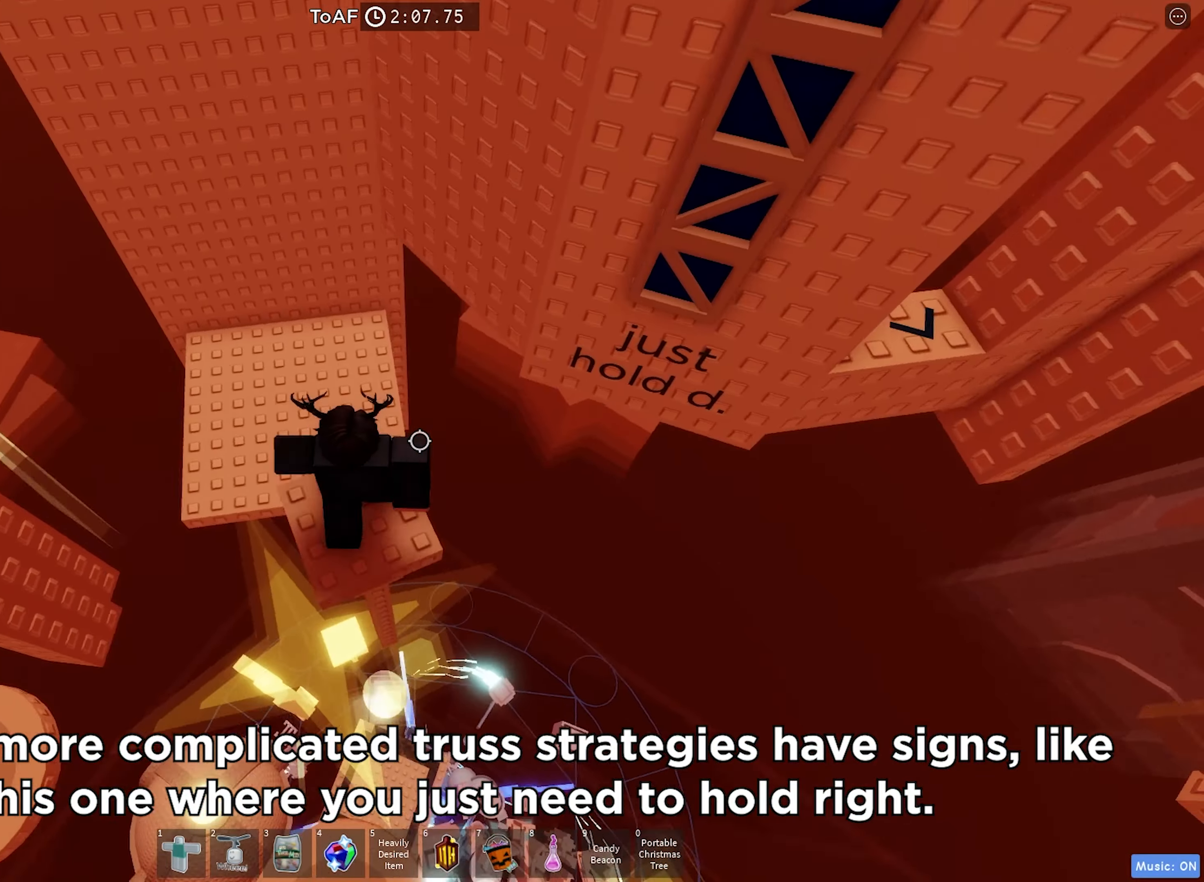
{"keys": ["w"], "events": [[133, "space", "down"], [333, "w", "down"], [383, "space", "up"], [466, "d", "up"]]}
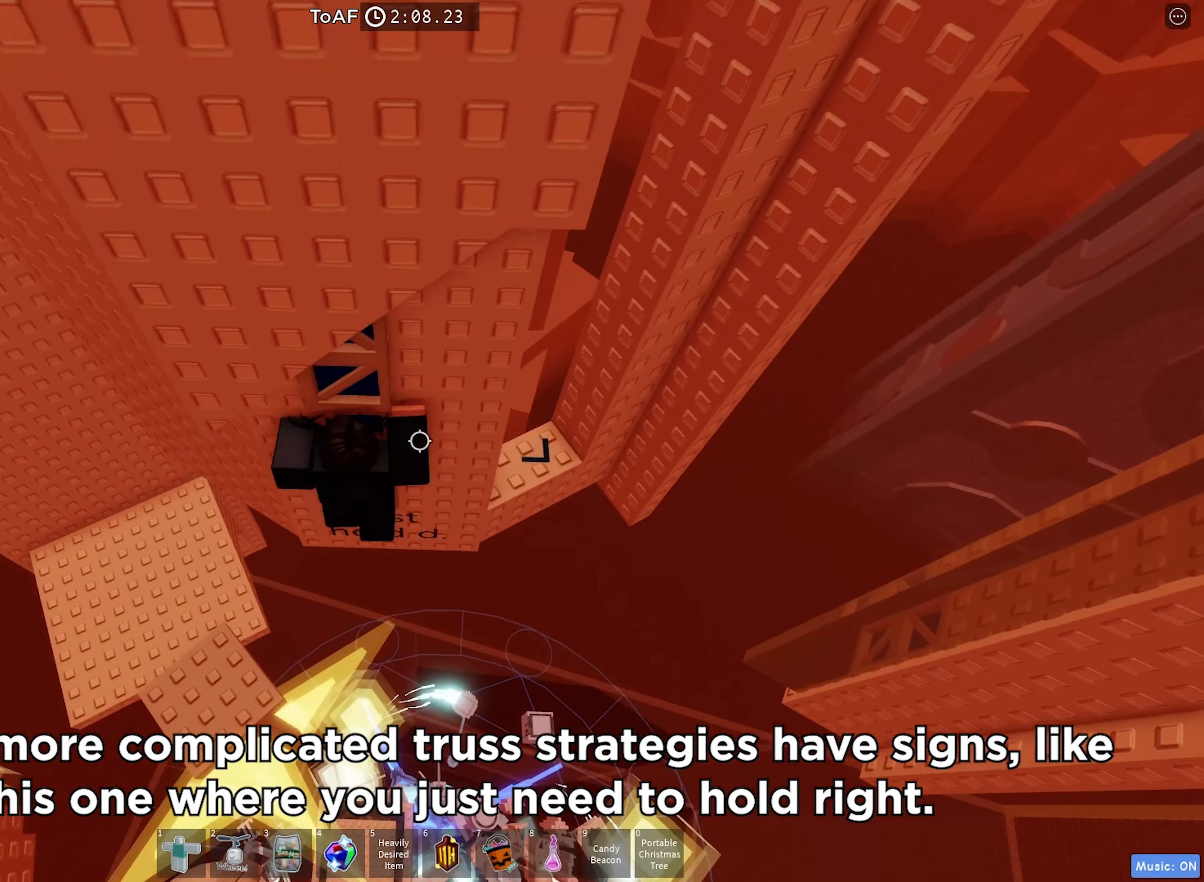
{"keys": ["d"], "events": [[33, "d", "down"], [116, "w", "up"]]}
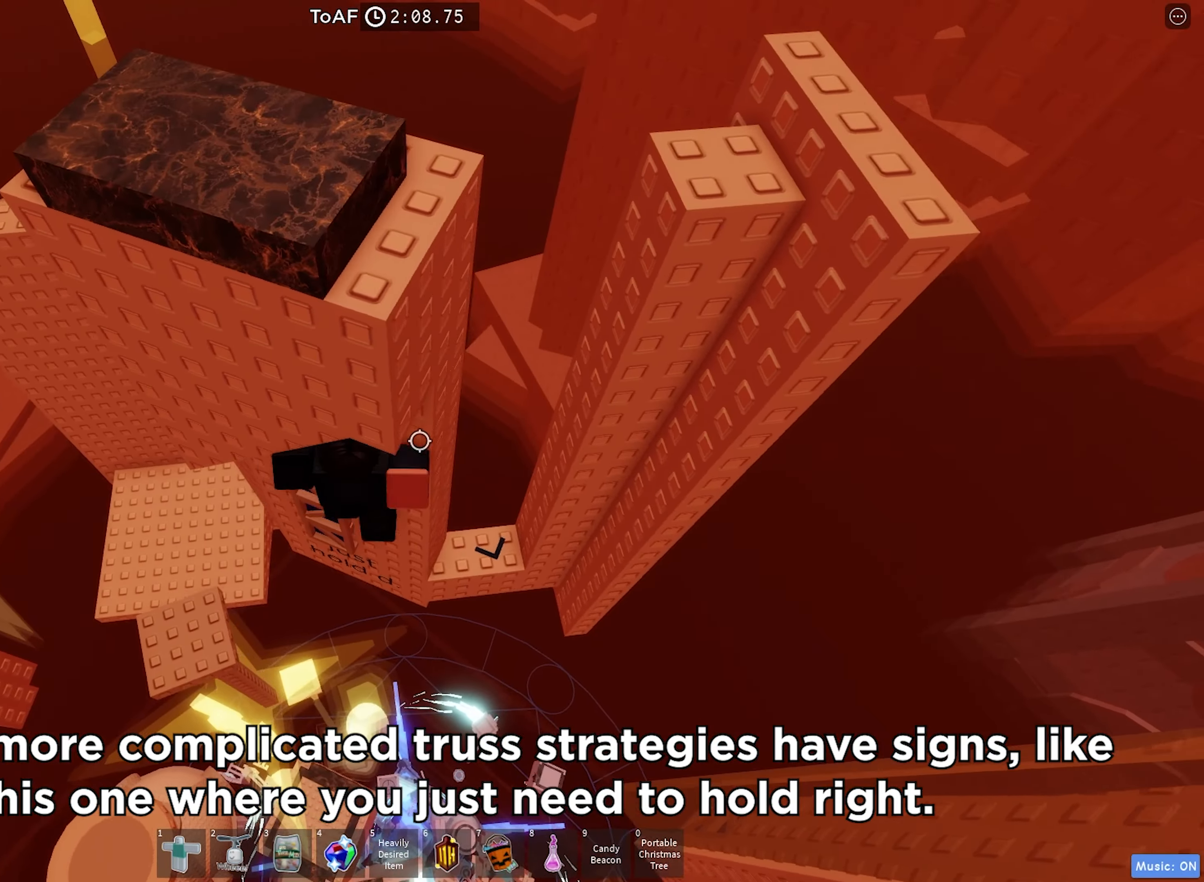
{"keys": [], "events": [[366, "d", "up"]]}
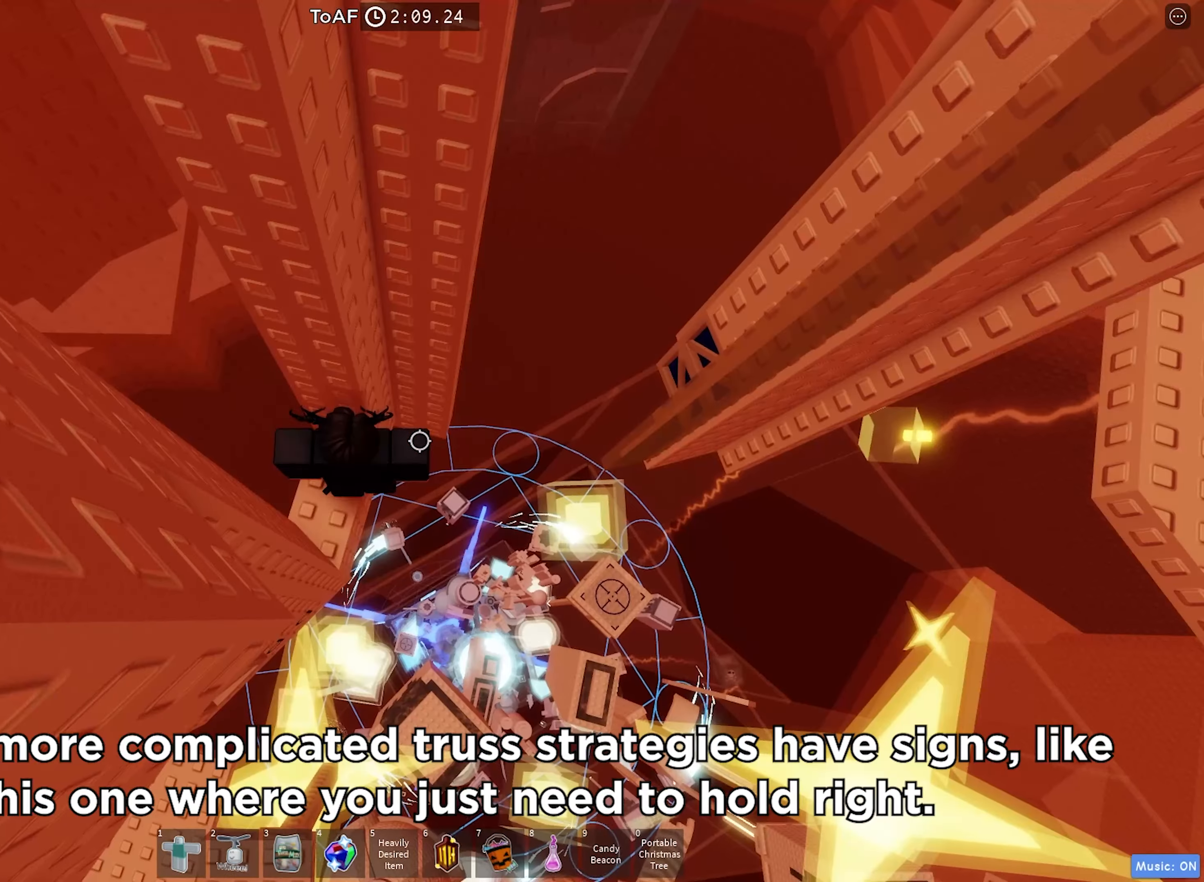
{"keys": ["d", "space"], "events": [[300, "d", "down"], [433, "space", "down"]]}
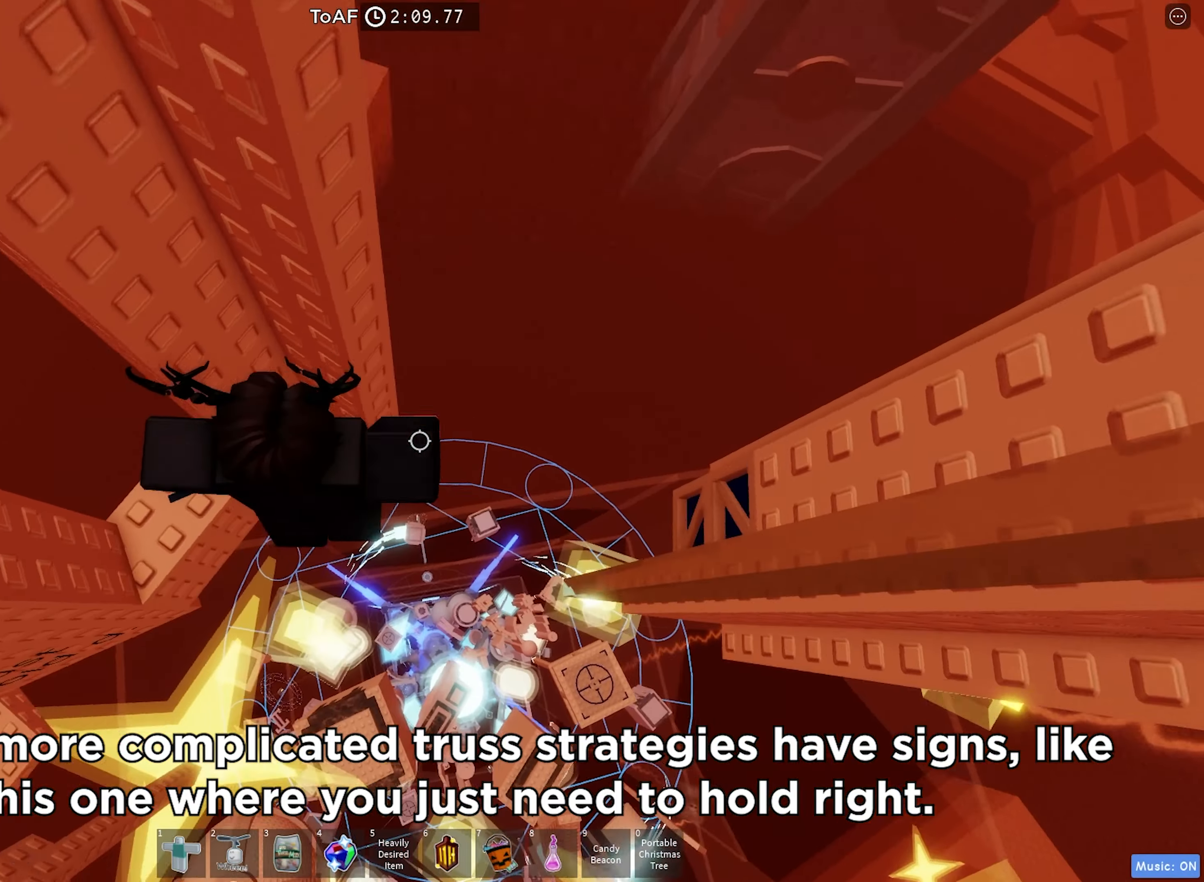
{"keys": ["d", "w"], "events": [[183, "space", "up"], [283, "w", "down"]]}
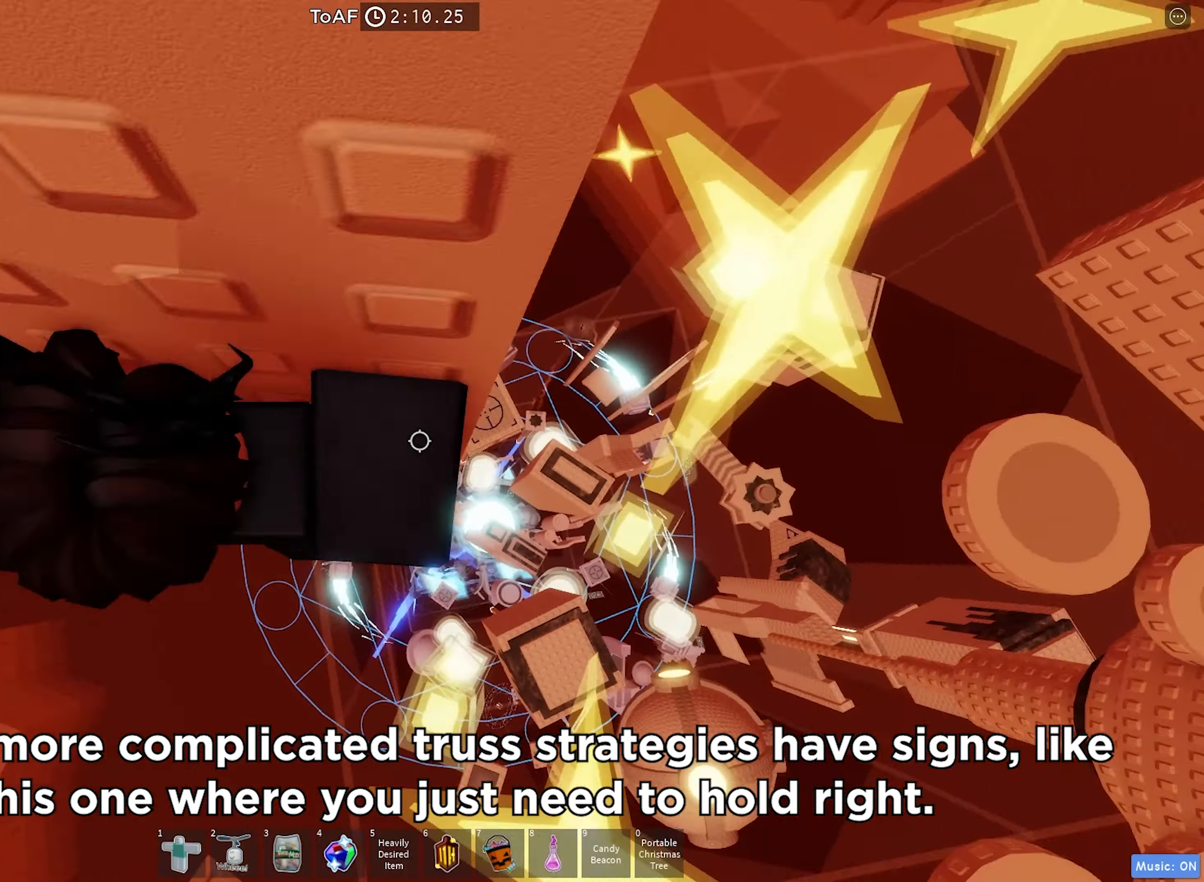
{"keys": [], "events": [[16, "d", "up"], [367, "shift", "down"], [367, "w", "up"], [483, "shift", "up"]]}
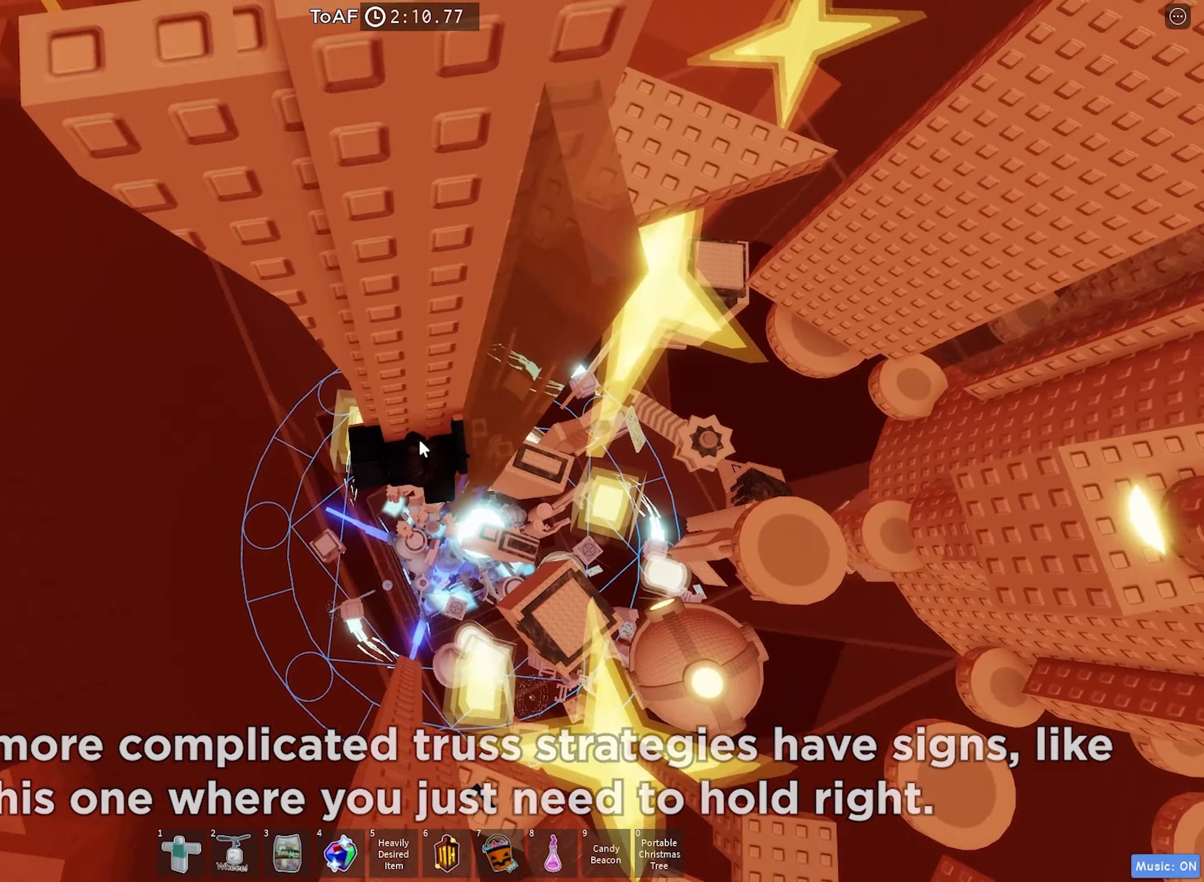
{"keys": [], "events": []}
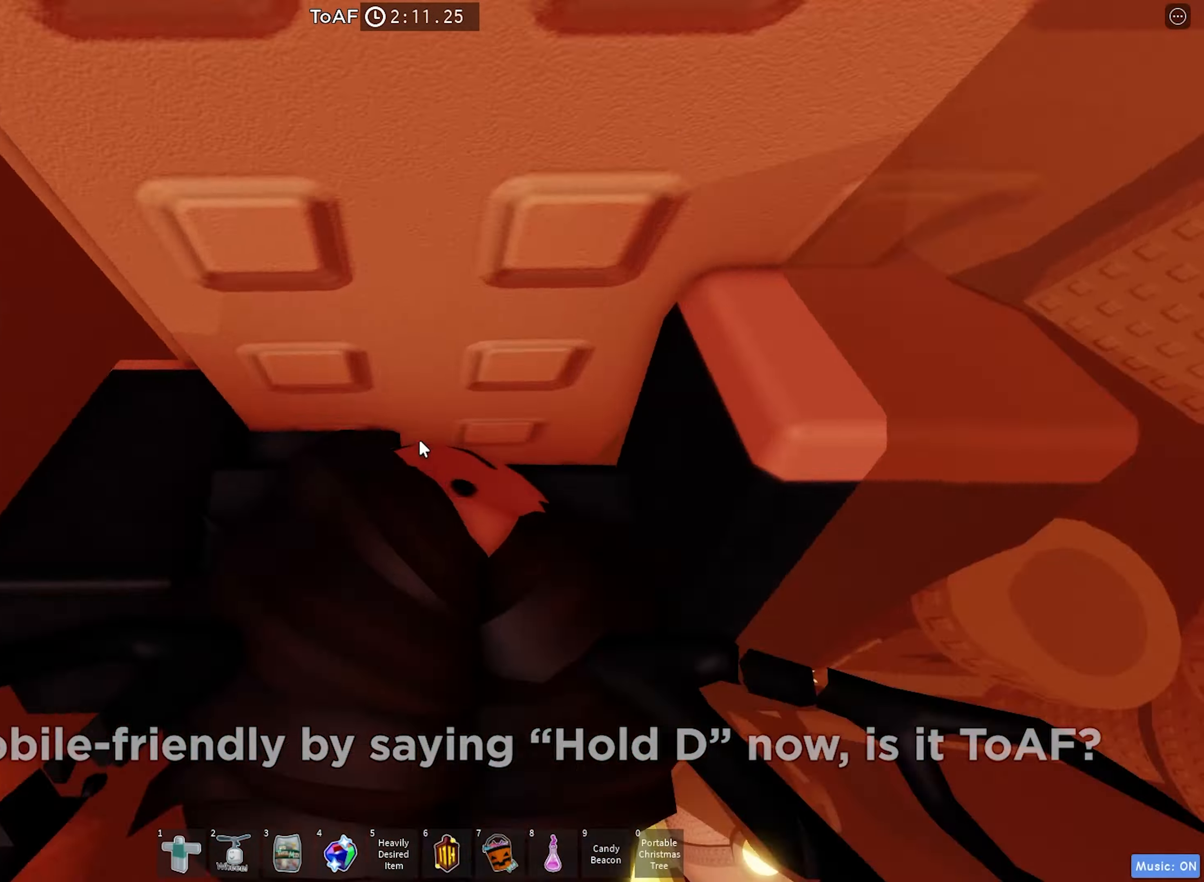
{"keys": ["a", "space", "w"], "events": [[100, "w", "down"], [200, "w", "up"], [383, "w", "down"], [417, "a", "down"], [500, "space", "down"]]}
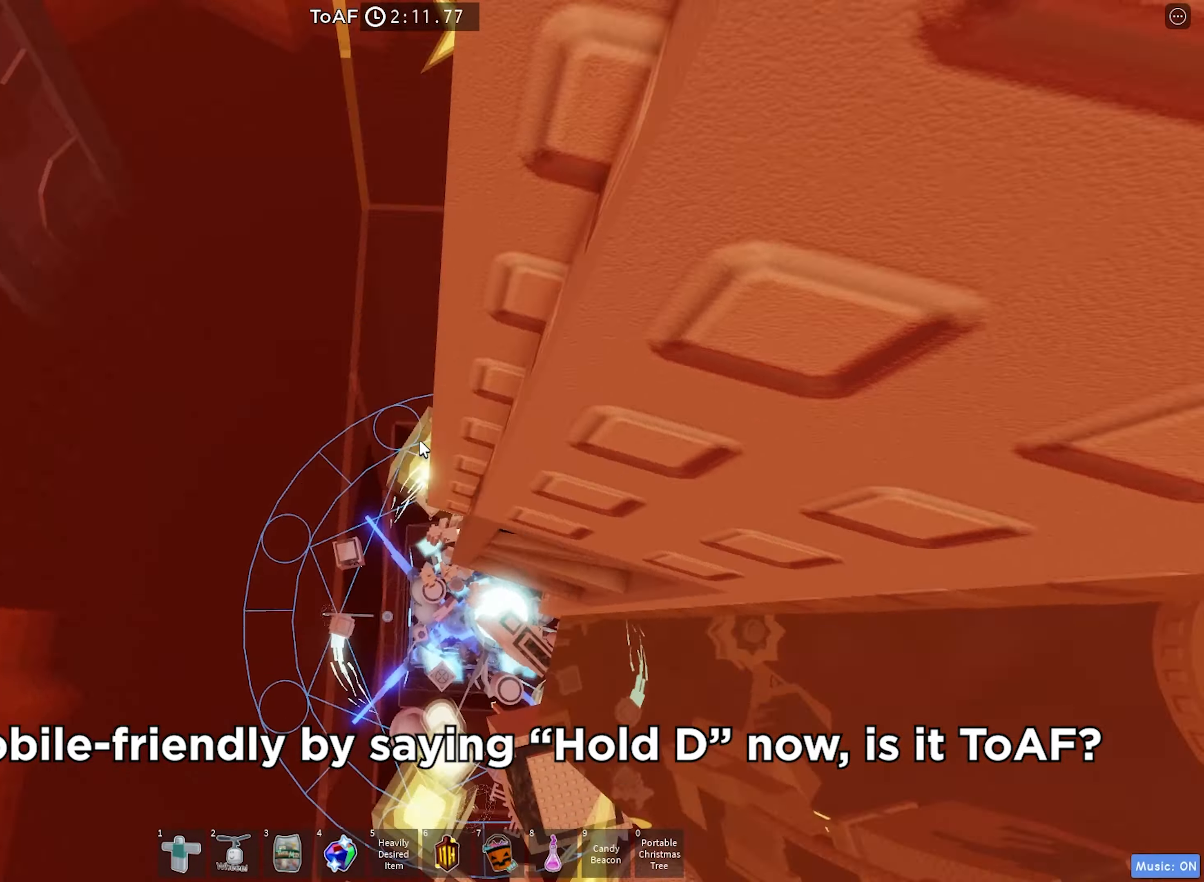
{"keys": ["a", "w"], "events": [[17, "w", "up"], [167, "space", "up"], [350, "w", "down"]]}
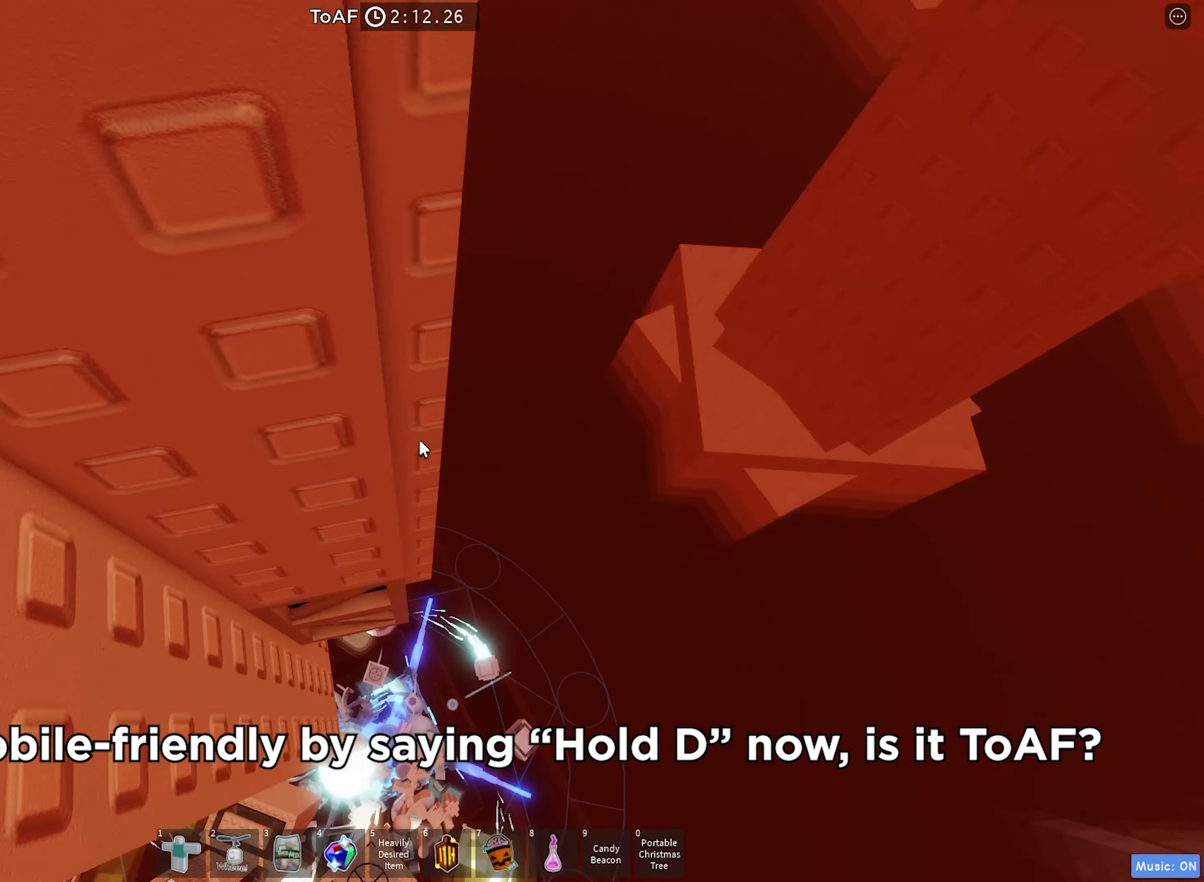
{"keys": [], "events": [[133, "a", "up"], [317, "w", "up"]]}
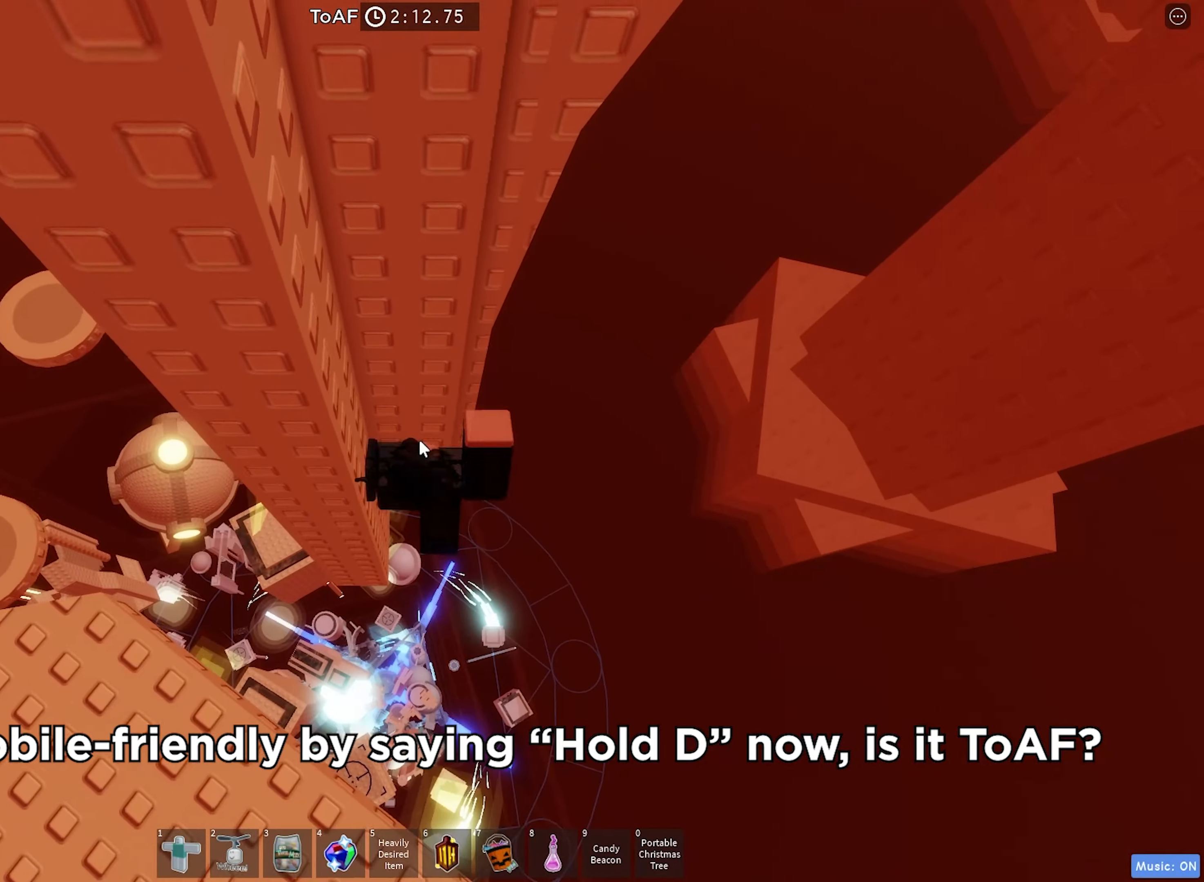
{"keys": ["d", "shift", "space"], "events": [[33, "w", "down"], [100, "w", "up"], [350, "d", "down"], [367, "shift", "down"], [433, "space", "down"]]}
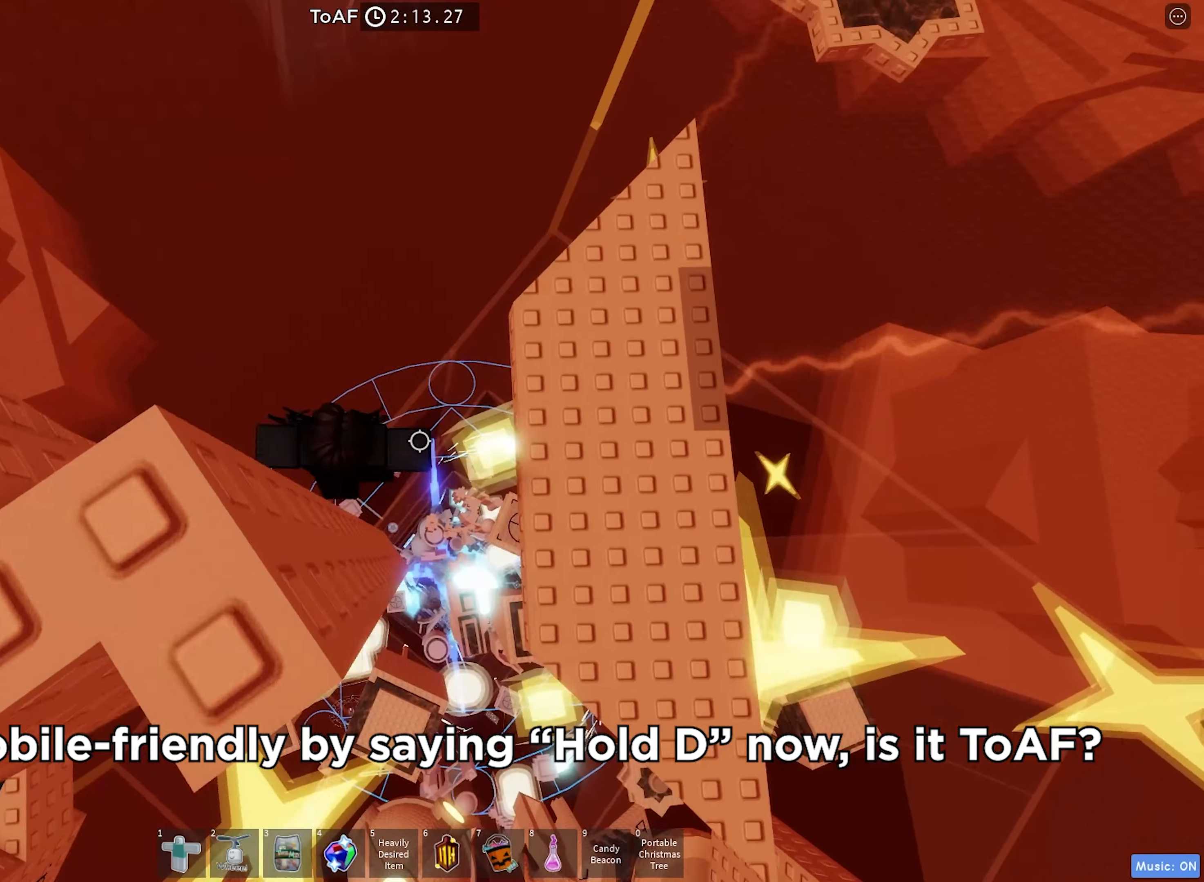
{"keys": ["d"], "events": [[50, "shift", "up"], [167, "space", "up"], [300, "s", "down"], [433, "s", "up"]]}
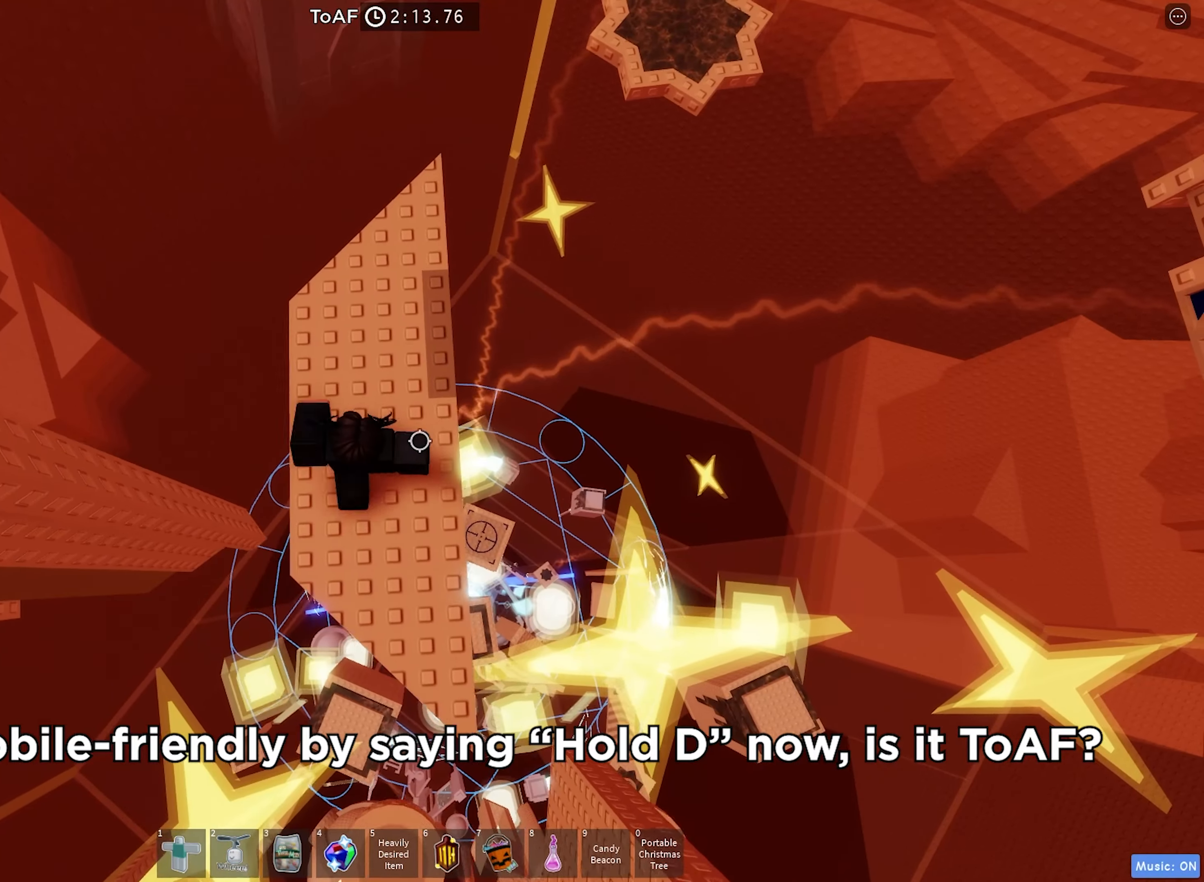
{"keys": [], "events": [[17, "d", "up"], [100, "w", "down"], [283, "d", "down"], [300, "w", "up"], [433, "d", "up"]]}